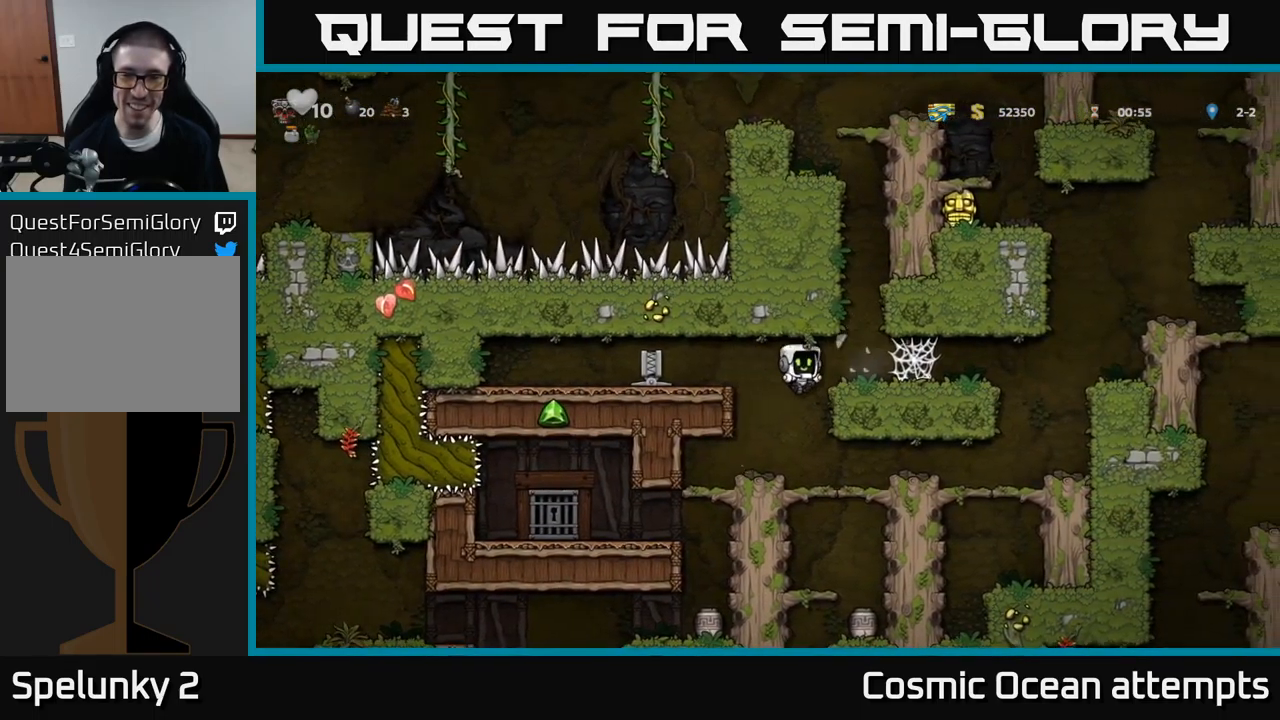
Gameplay with a controller (Xbox layout); each line is a JSON object with the inputs held at the frame after it. "events" lists button and stick changes between this image and that frame as [ms after this image, input, new state], when the widget could be followed in between. Not read: L1 right_stick.
{"buttons": [], "left_stick": "center", "events": [[134, "A", "down"], [250, "A", "up"], [300, "DPAD_RIGHT", "up"]]}
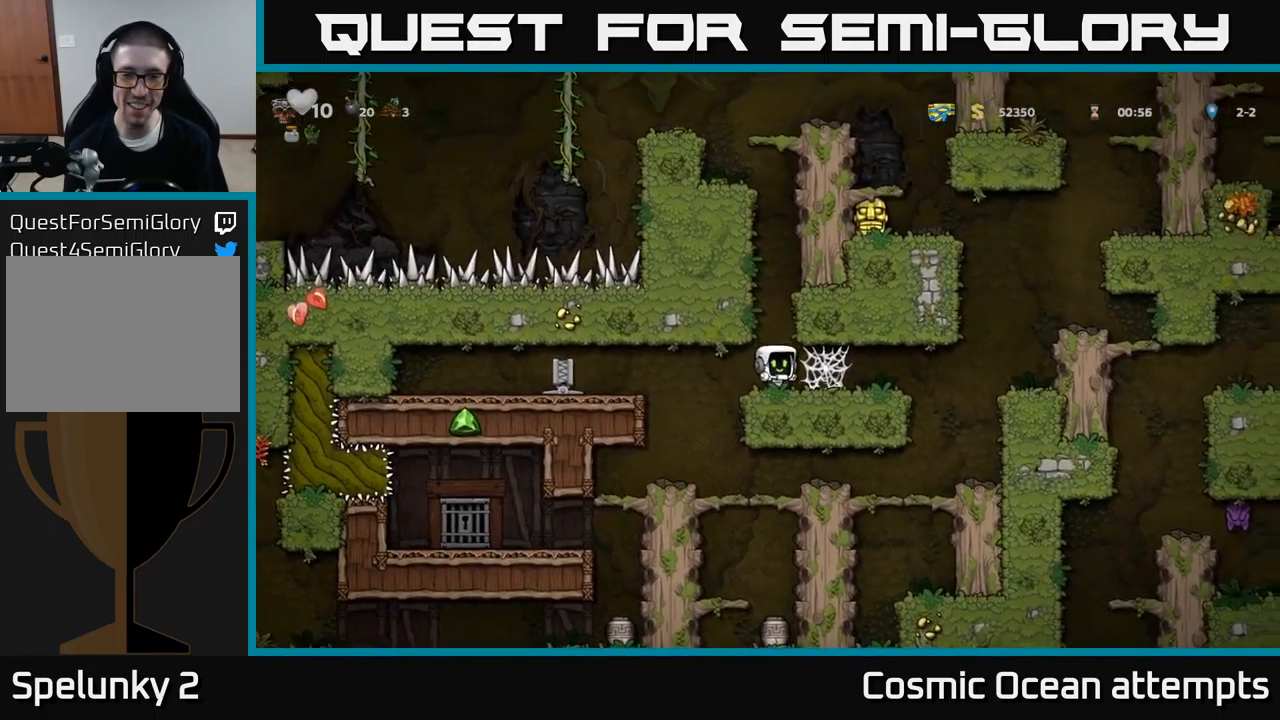
{"buttons": ["DPAD_LEFT"], "left_stick": "center", "events": [[50, "A", "down"], [234, "DPAD_LEFT", "down"], [250, "A", "up"], [350, "A", "down"], [484, "A", "up"]]}
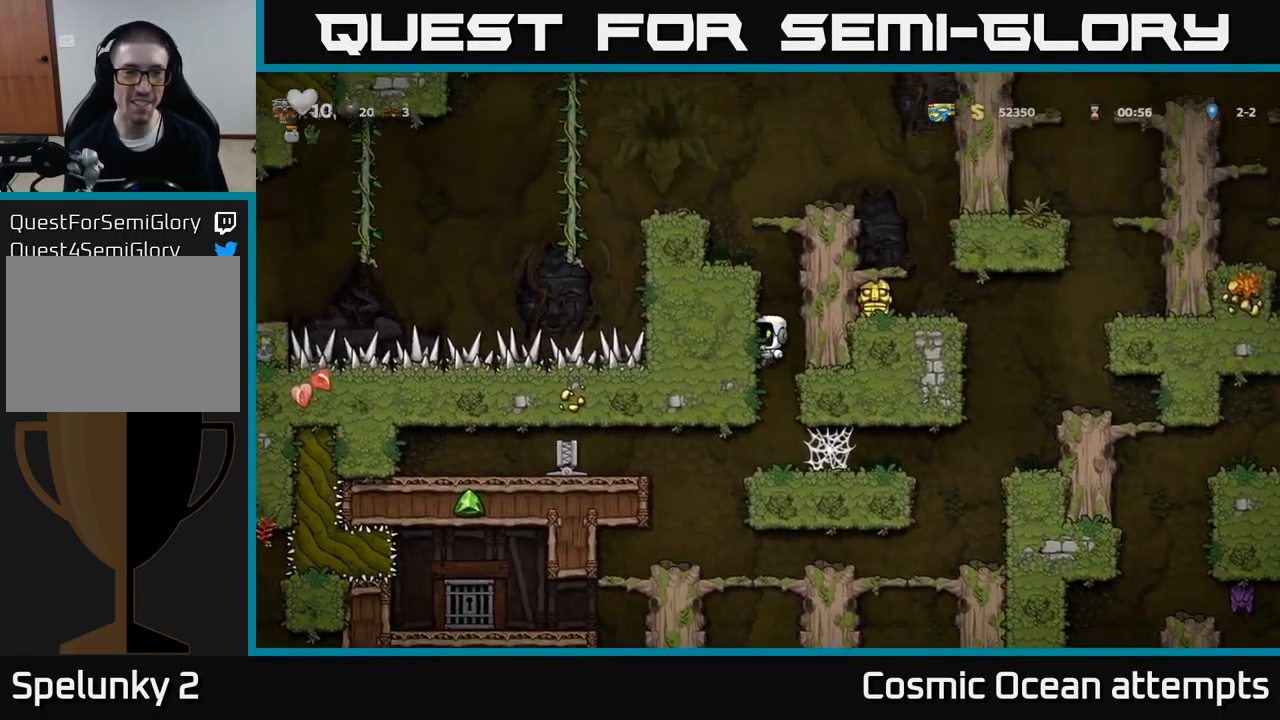
{"buttons": ["A", "DPAD_LEFT"], "left_stick": "center", "events": [[150, "A", "down"], [250, "A", "up"], [467, "A", "down"]]}
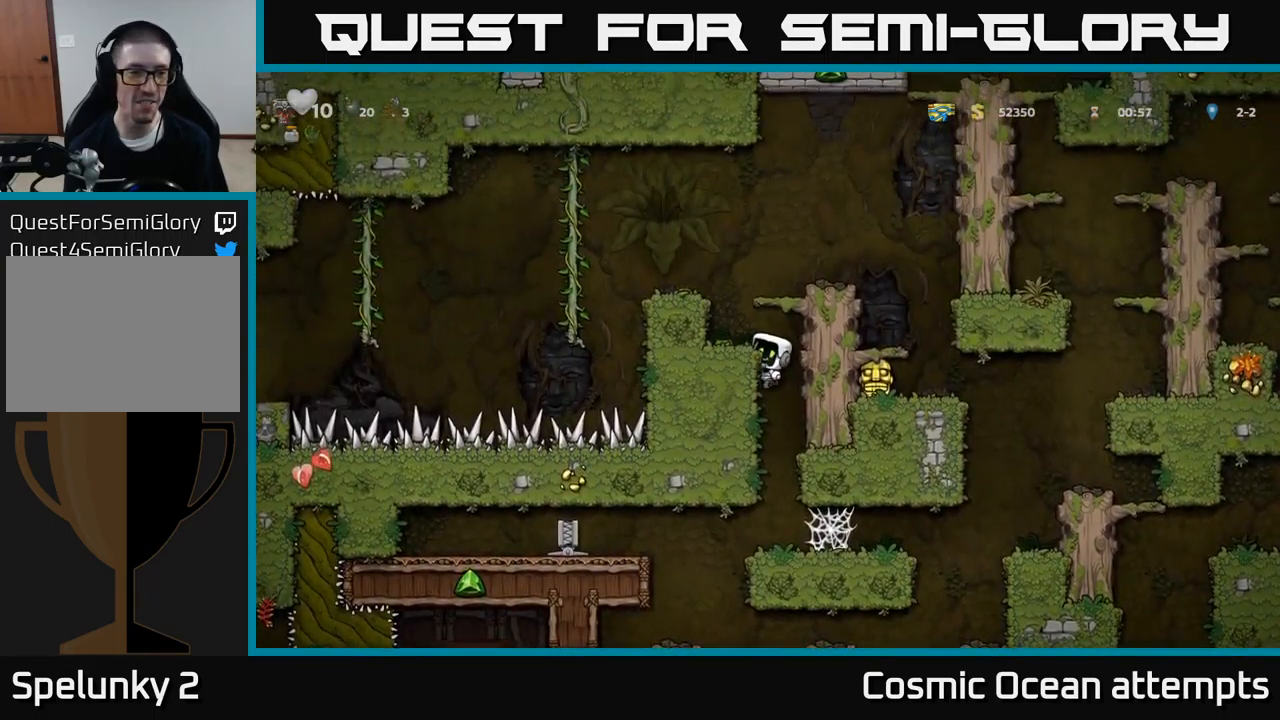
{"buttons": ["A"], "left_stick": "center", "events": [[100, "A", "up"], [267, "DPAD_LEFT", "up"], [467, "A", "down"]]}
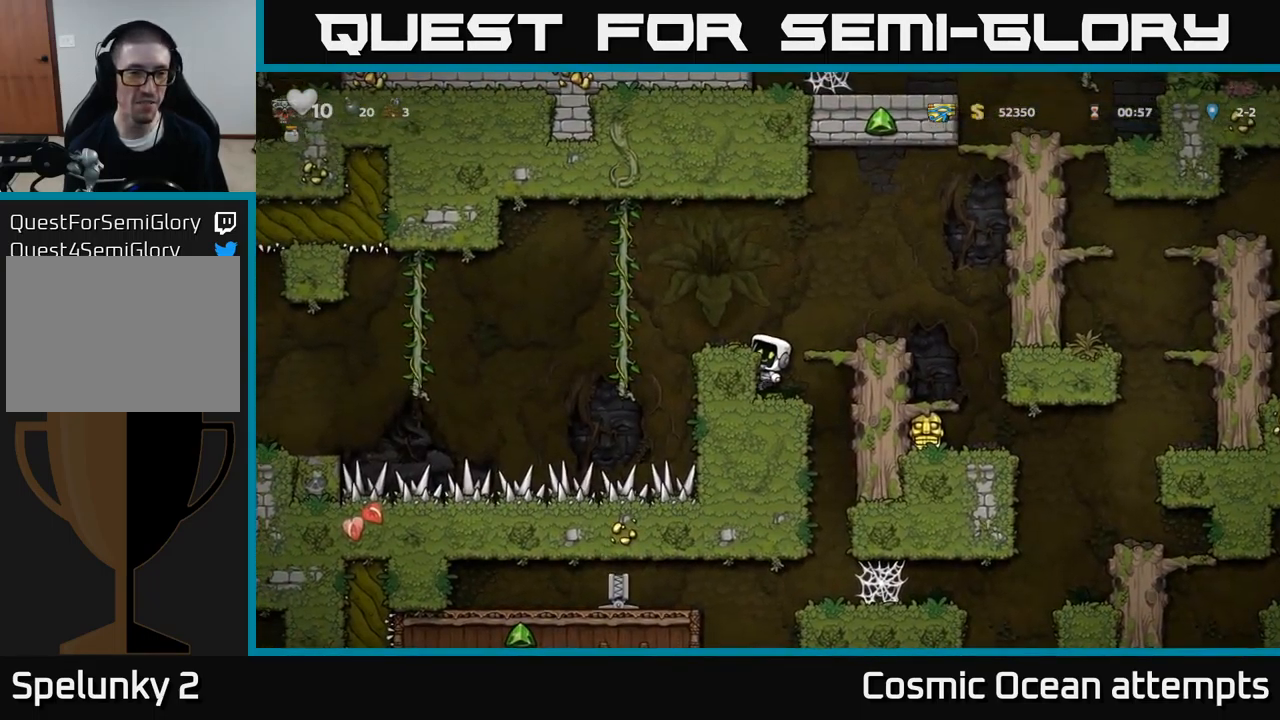
{"buttons": ["A", "DPAD_LEFT"], "left_stick": "center", "events": [[84, "DPAD_LEFT", "down"], [117, "A", "up"], [167, "DPAD_LEFT", "up"], [484, "A", "down"], [500, "DPAD_LEFT", "down"]]}
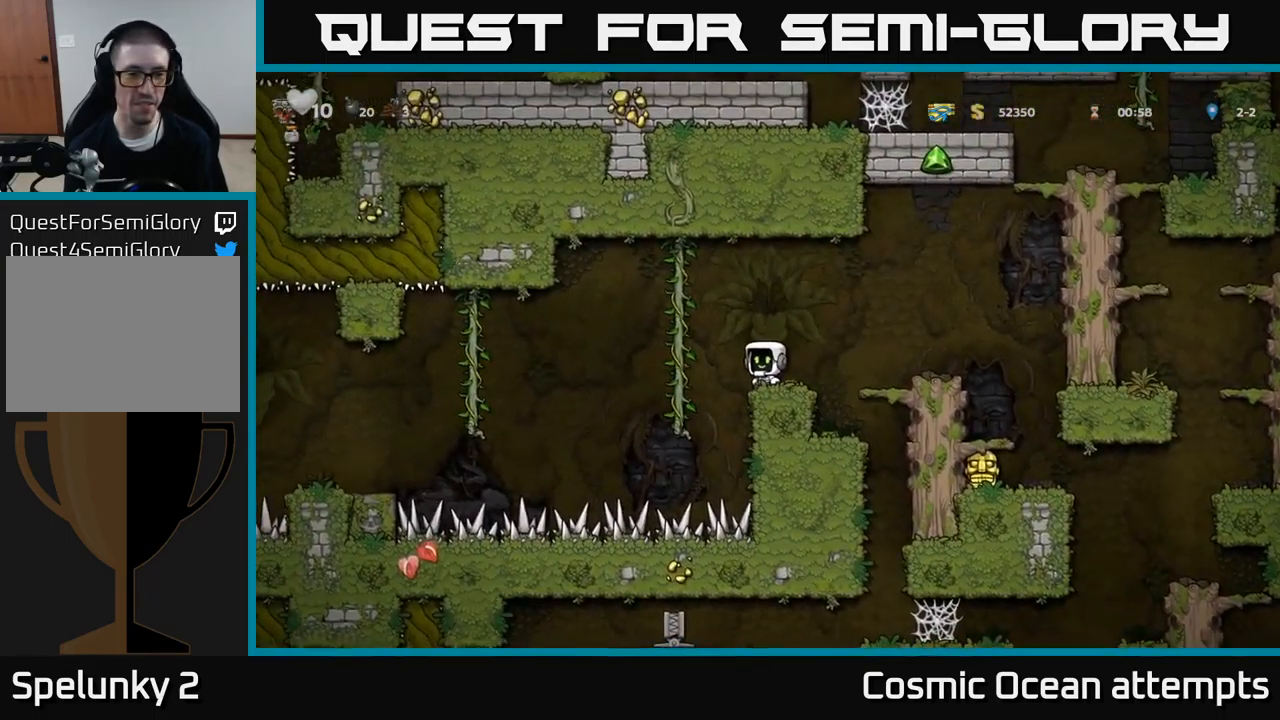
{"buttons": ["DPAD_DOWN"], "left_stick": "center", "events": [[133, "A", "up"], [183, "DPAD_UP", "down"], [216, "DPAD_LEFT", "up"], [283, "DPAD_UP", "up"], [350, "DPAD_DOWN", "down"]]}
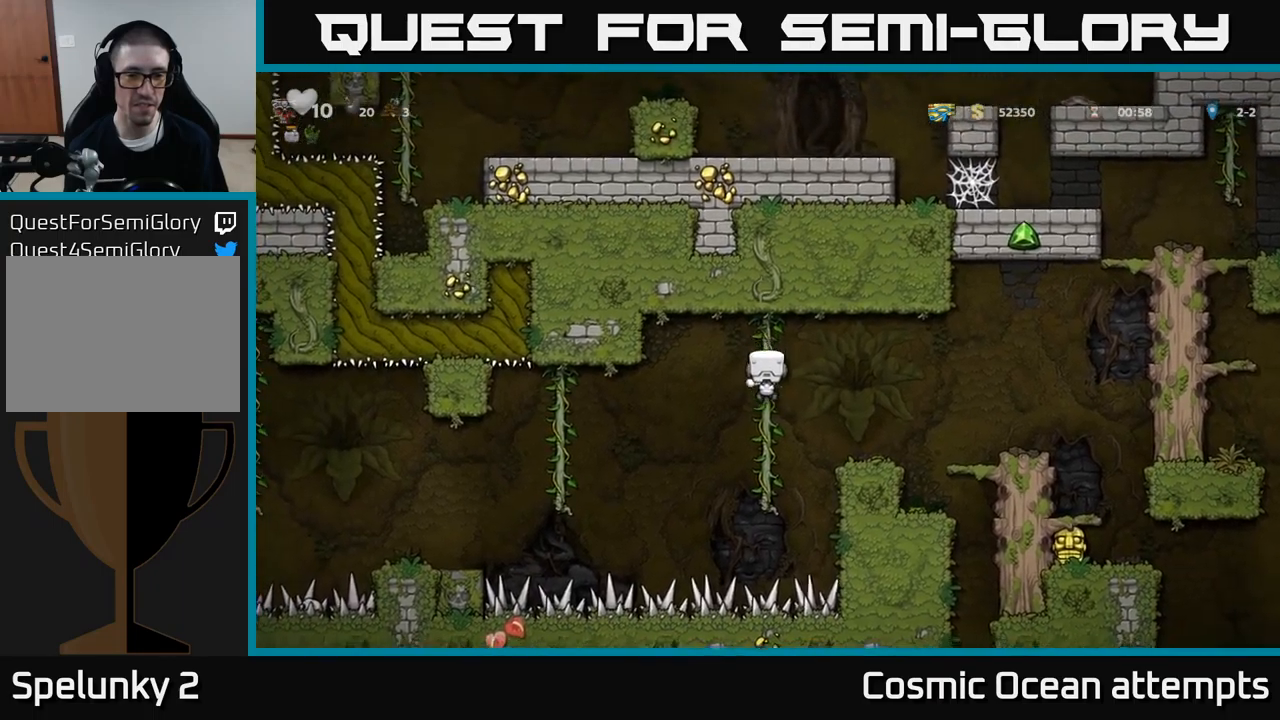
{"buttons": ["DPAD_LEFT"], "left_stick": "center", "events": [[233, "DPAD_DOWN", "up"], [283, "A", "down"], [283, "DPAD_LEFT", "down"], [366, "A", "up"]]}
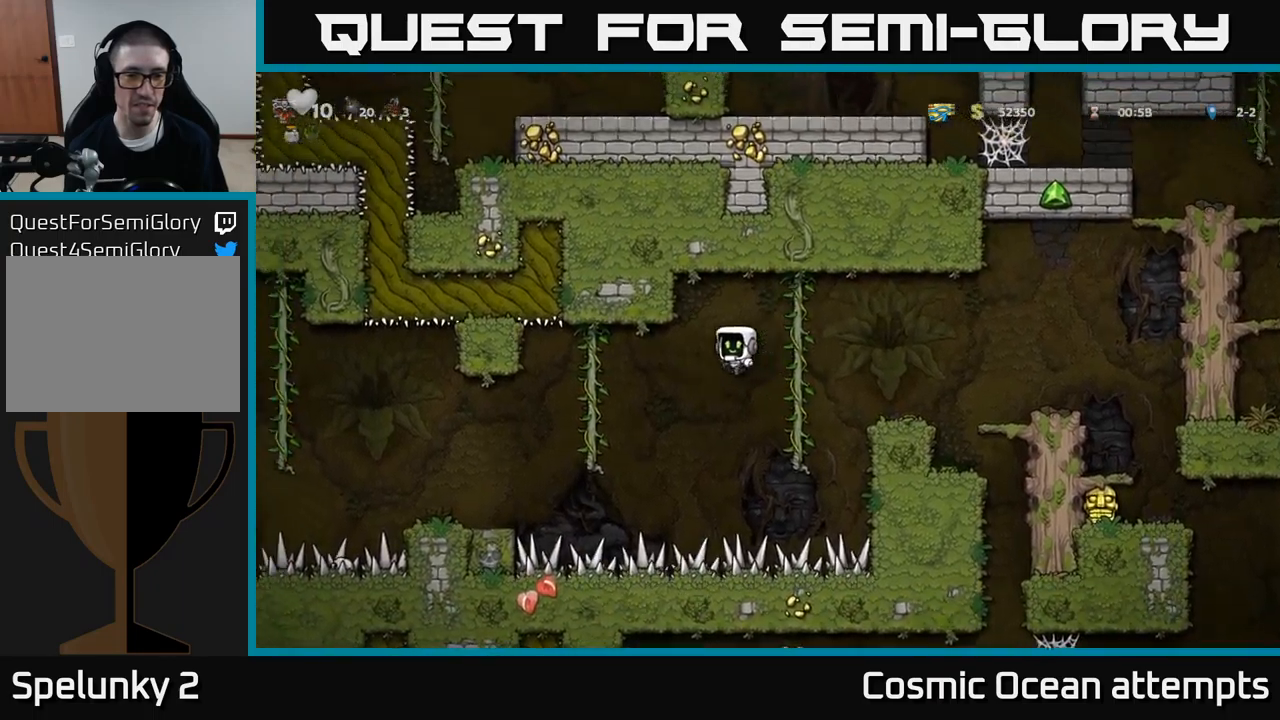
{"buttons": [], "left_stick": "center", "events": [[216, "DPAD_UP", "down"], [300, "DPAD_LEFT", "up"], [366, "DPAD_UP", "up"]]}
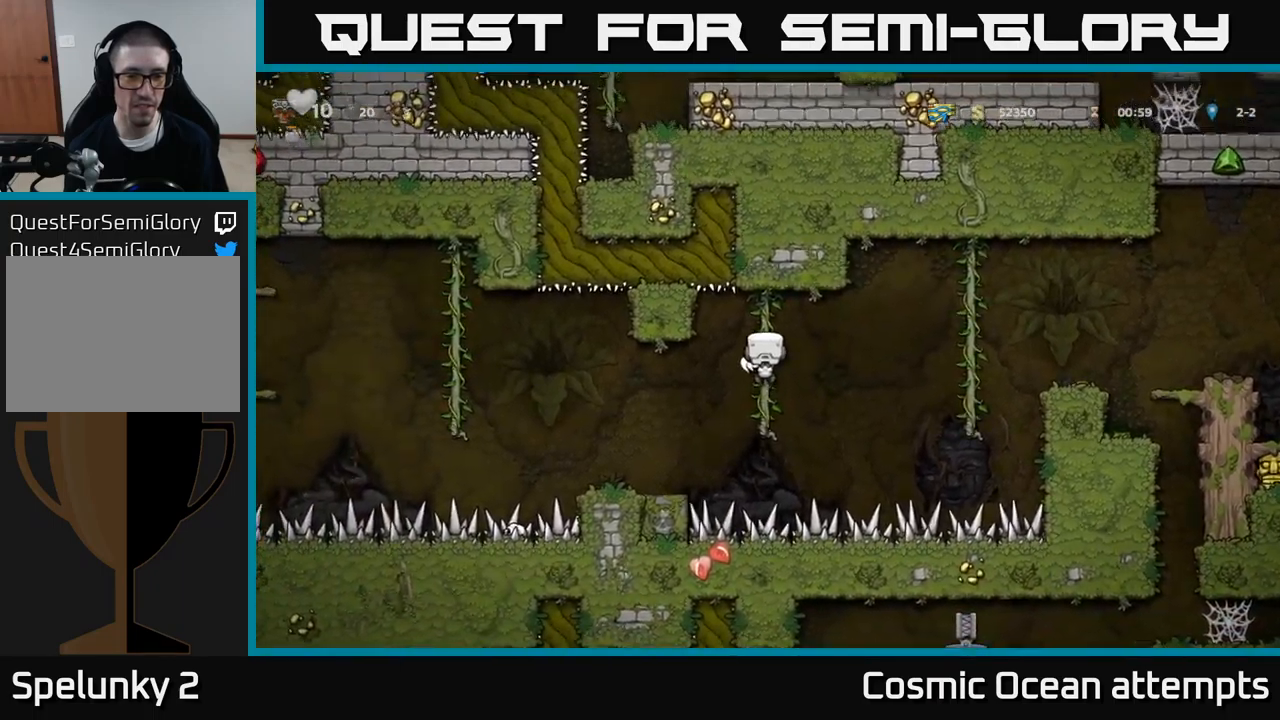
{"buttons": [], "left_stick": "center", "events": [[150, "A", "down"], [200, "A", "up"], [300, "DPAD_LEFT", "down"], [433, "DPAD_LEFT", "up"]]}
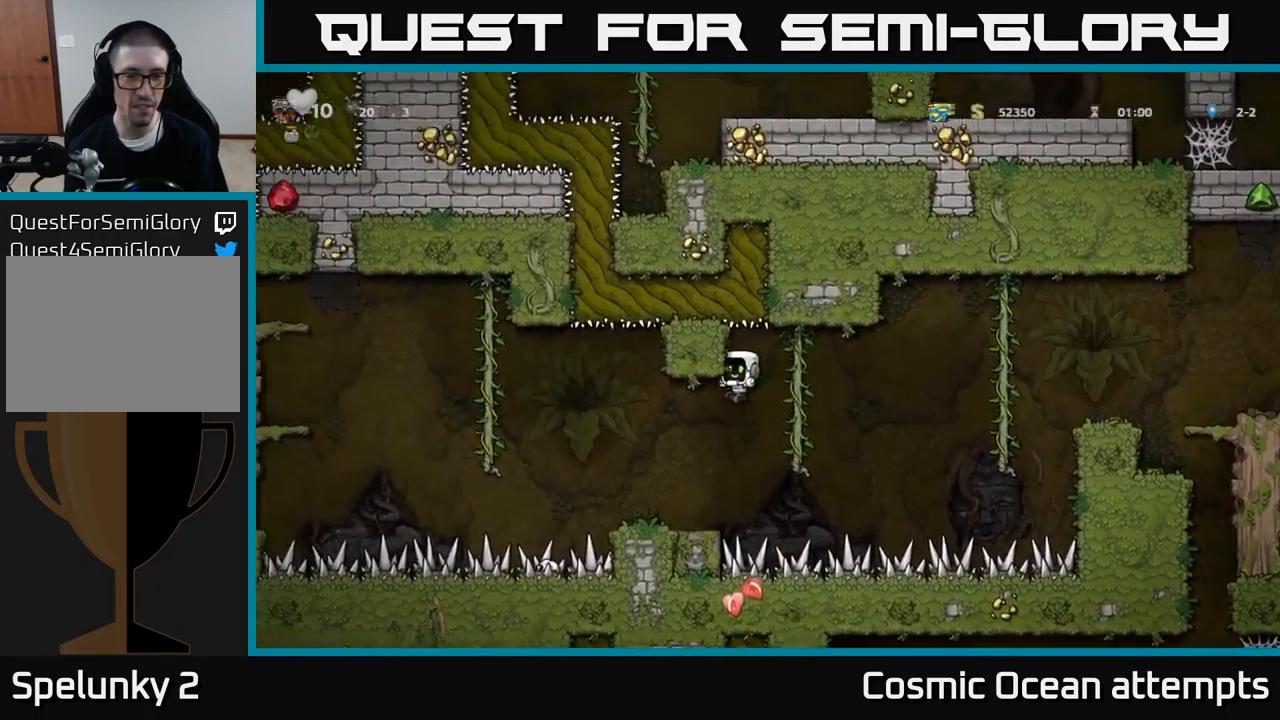
{"buttons": [], "left_stick": "center", "events": [[66, "DPAD_LEFT", "down"], [216, "DPAD_LEFT", "up"]]}
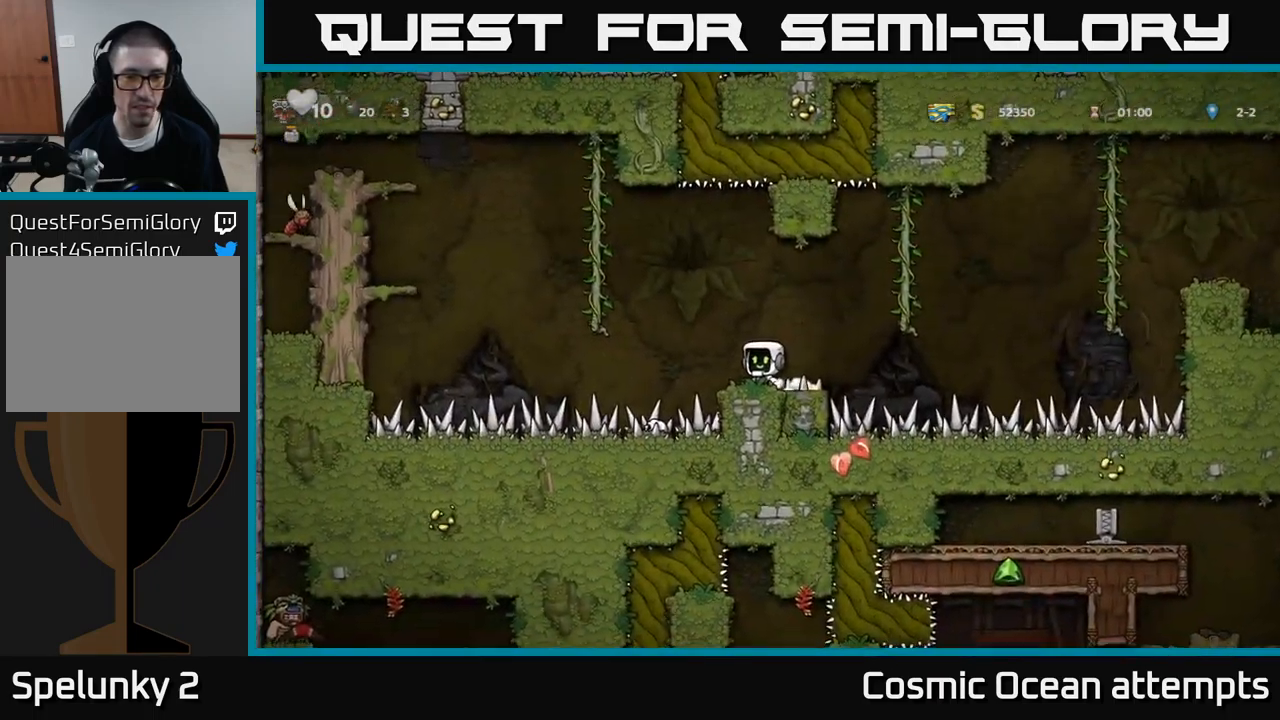
{"buttons": [], "left_stick": "center", "events": [[33, "DPAD_LEFT", "down"], [100, "DPAD_LEFT", "up"]]}
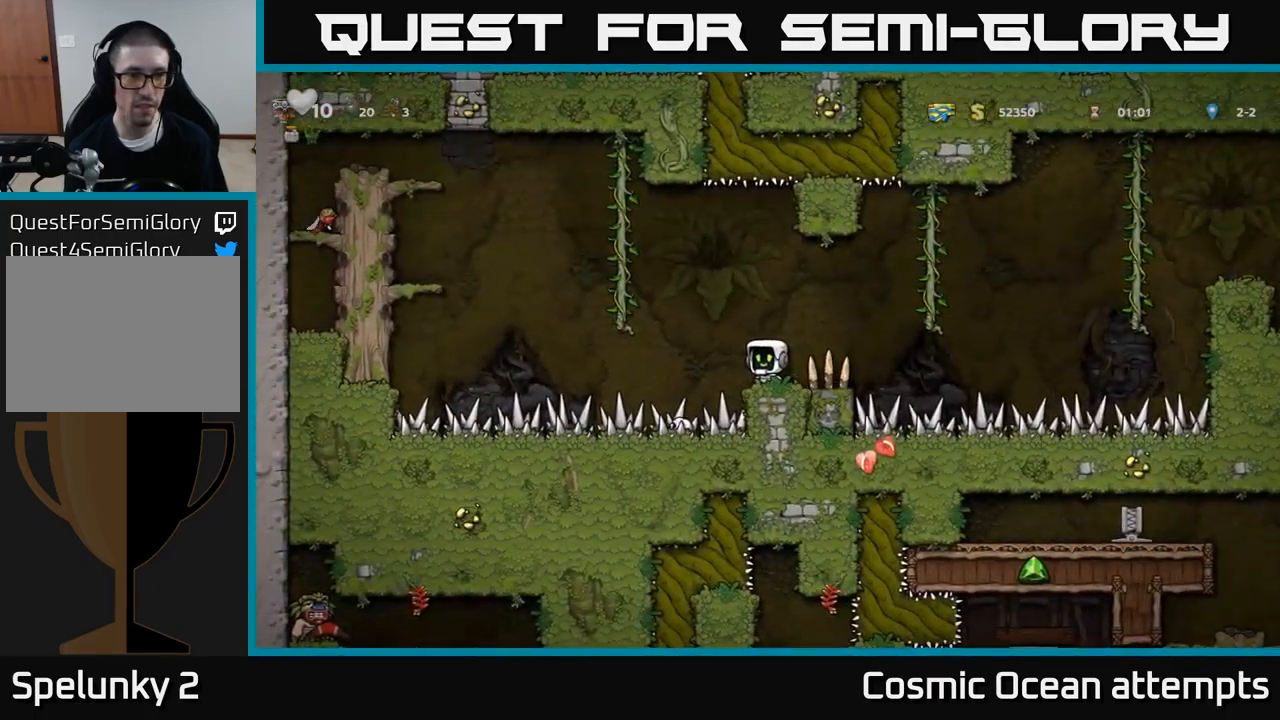
{"buttons": ["A", "DPAD_UP", "DPAD_LEFT"], "left_stick": "center", "events": [[233, "DPAD_LEFT", "down"], [266, "A", "down"], [483, "DPAD_UP", "down"]]}
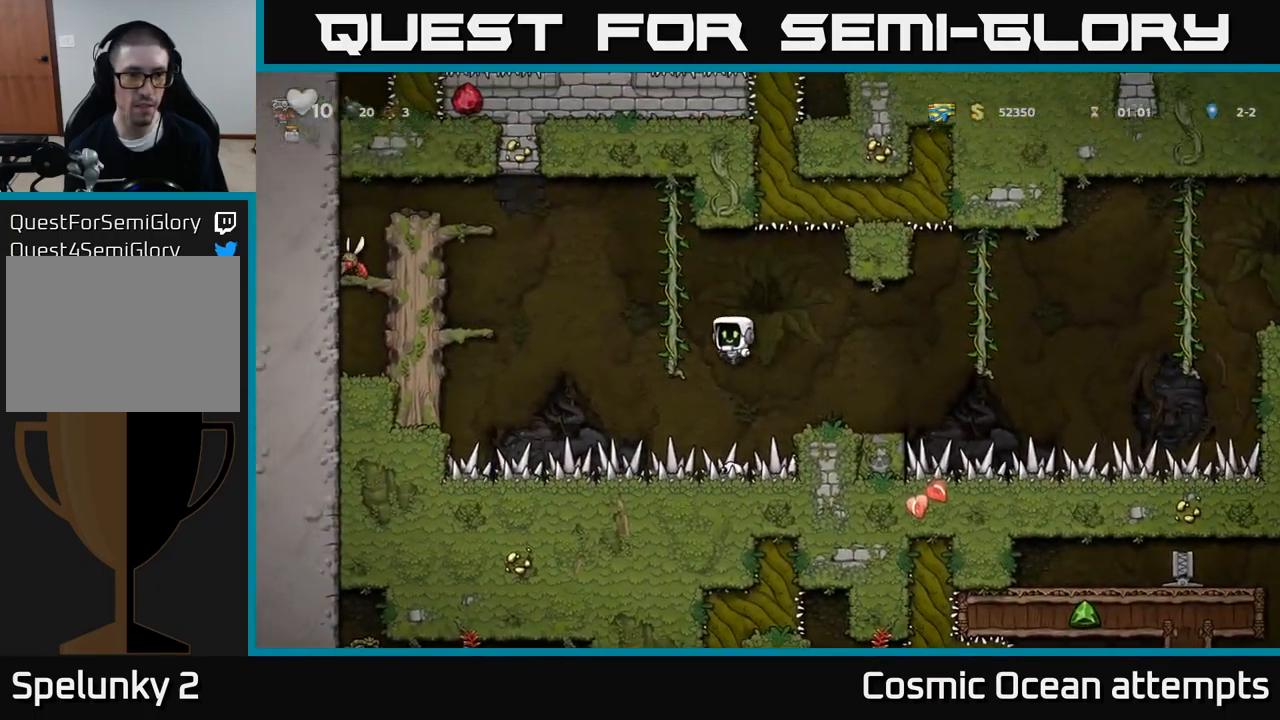
{"buttons": ["DPAD_LEFT"], "left_stick": "center", "events": [[100, "A", "up"], [166, "DPAD_UP", "up"], [200, "A", "down"], [366, "A", "up"]]}
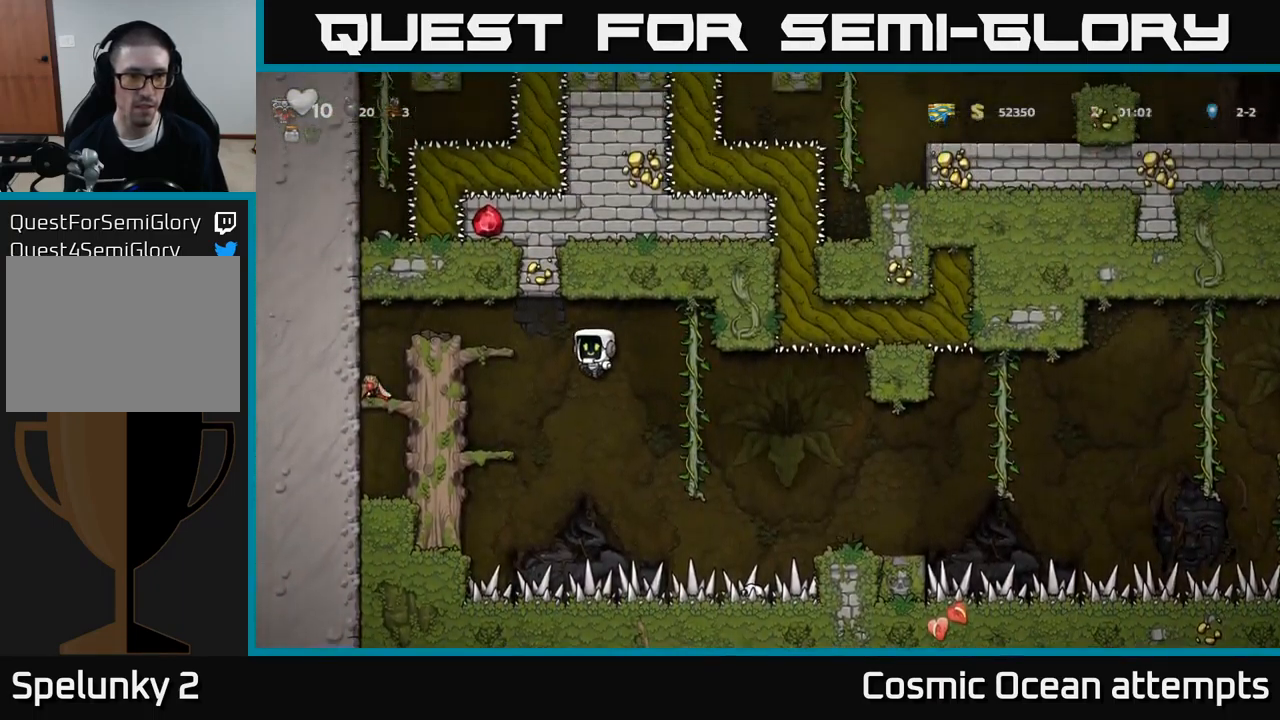
{"buttons": ["DPAD_LEFT"], "left_stick": "center", "events": [[233, "DPAD_LEFT", "up"], [383, "A", "down"], [416, "DPAD_LEFT", "down"], [500, "A", "up"]]}
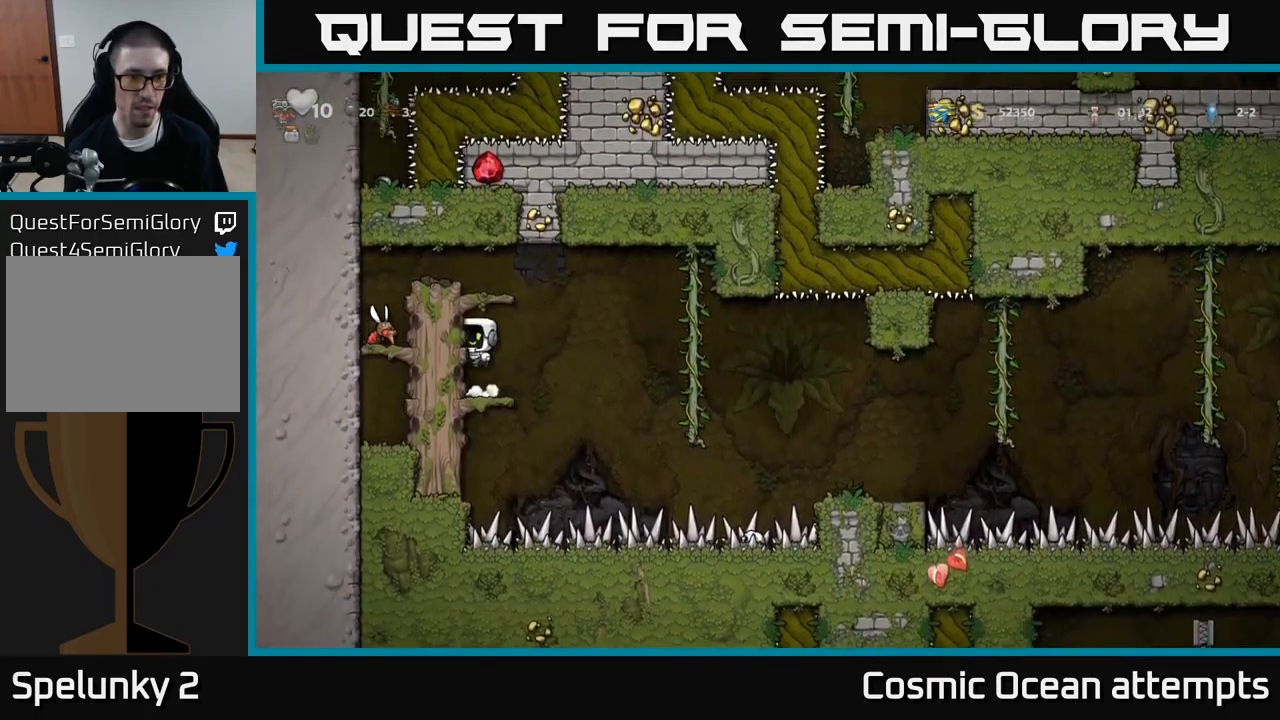
{"buttons": ["DPAD_LEFT"], "left_stick": "center", "events": [[316, "A", "down"], [500, "A", "up"]]}
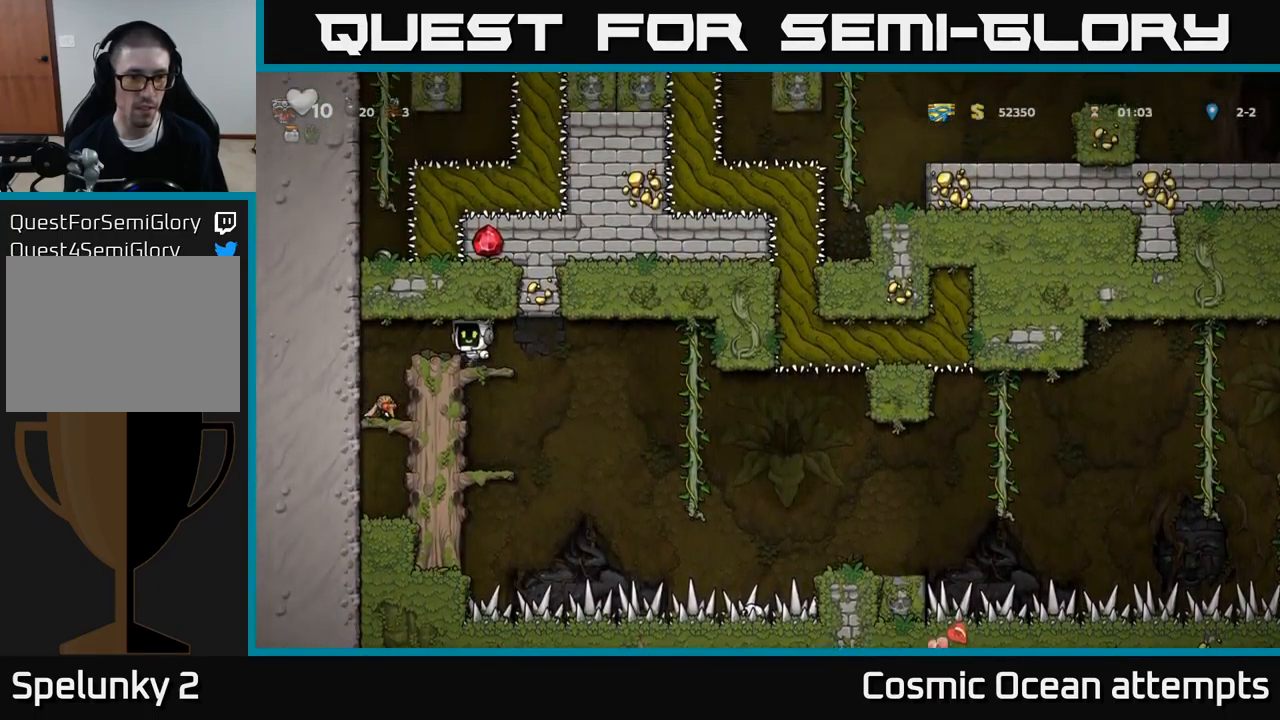
{"buttons": [], "left_stick": "center", "events": [[116, "DPAD_LEFT", "up"]]}
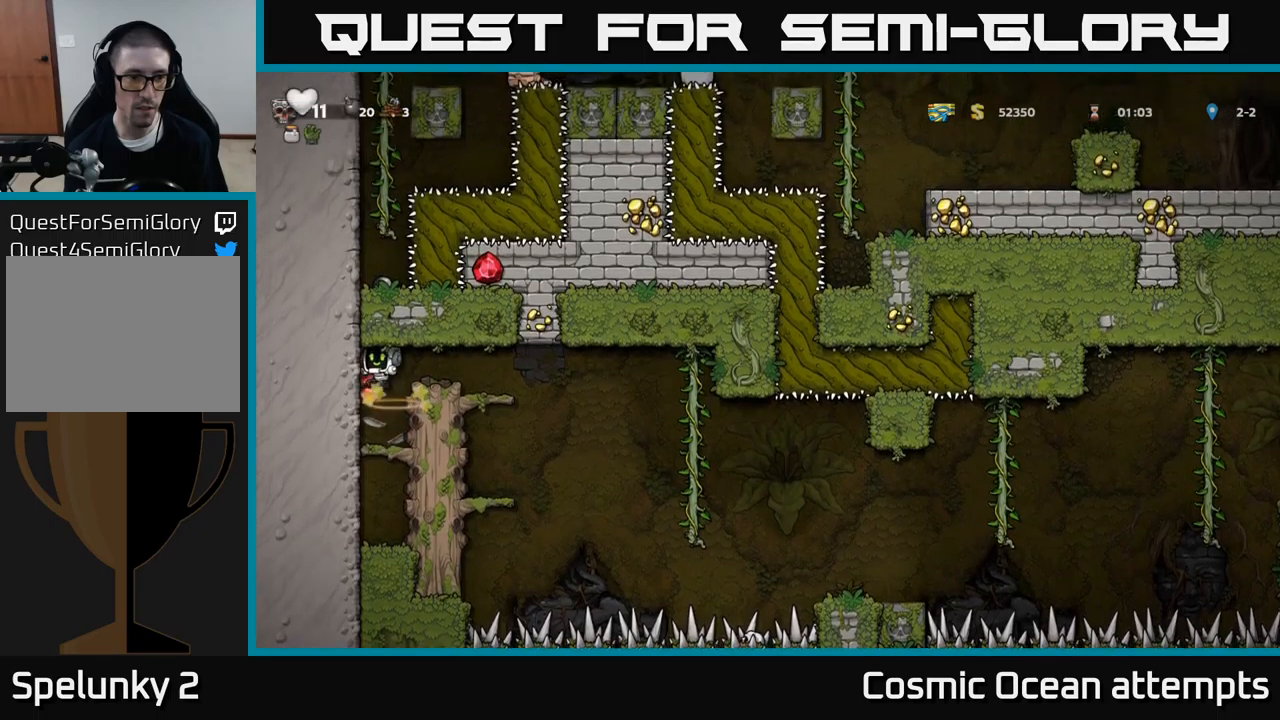
{"buttons": ["A", "DPAD_RIGHT"], "left_stick": "center", "events": [[367, "DPAD_RIGHT", "down"], [433, "A", "down"]]}
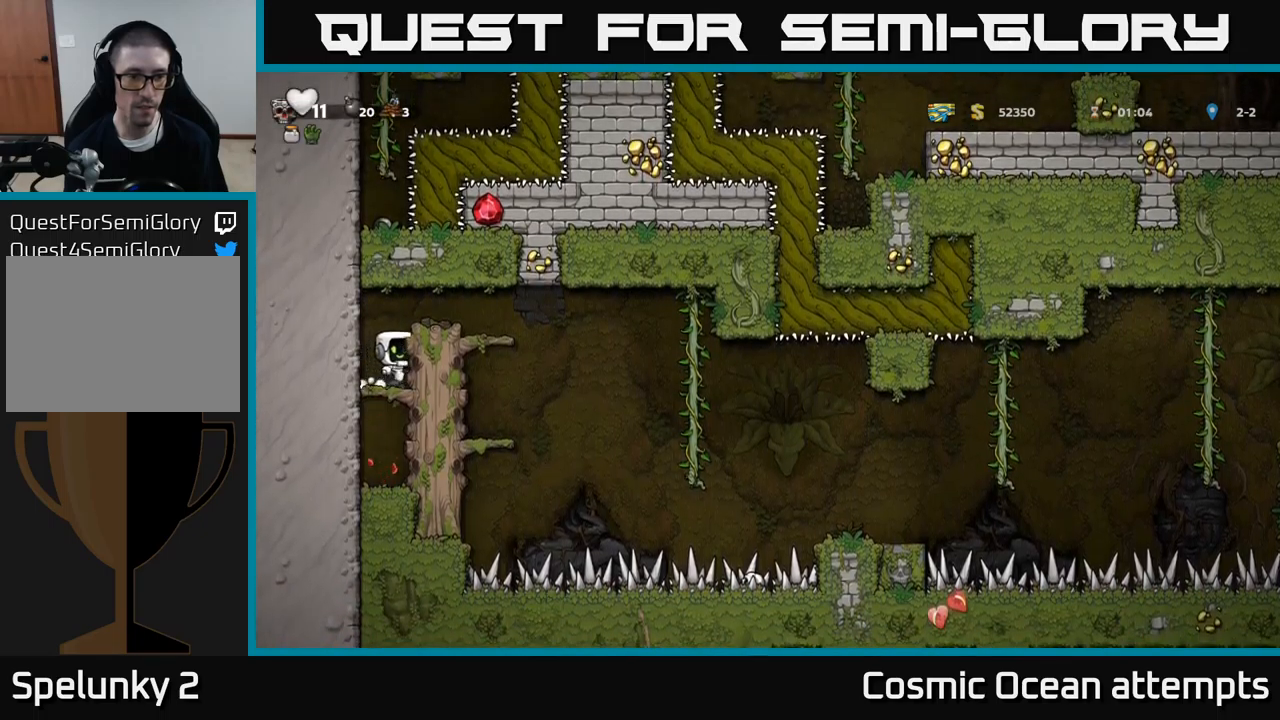
{"buttons": [], "left_stick": "center", "events": [[117, "A", "up"], [250, "DPAD_RIGHT", "up"]]}
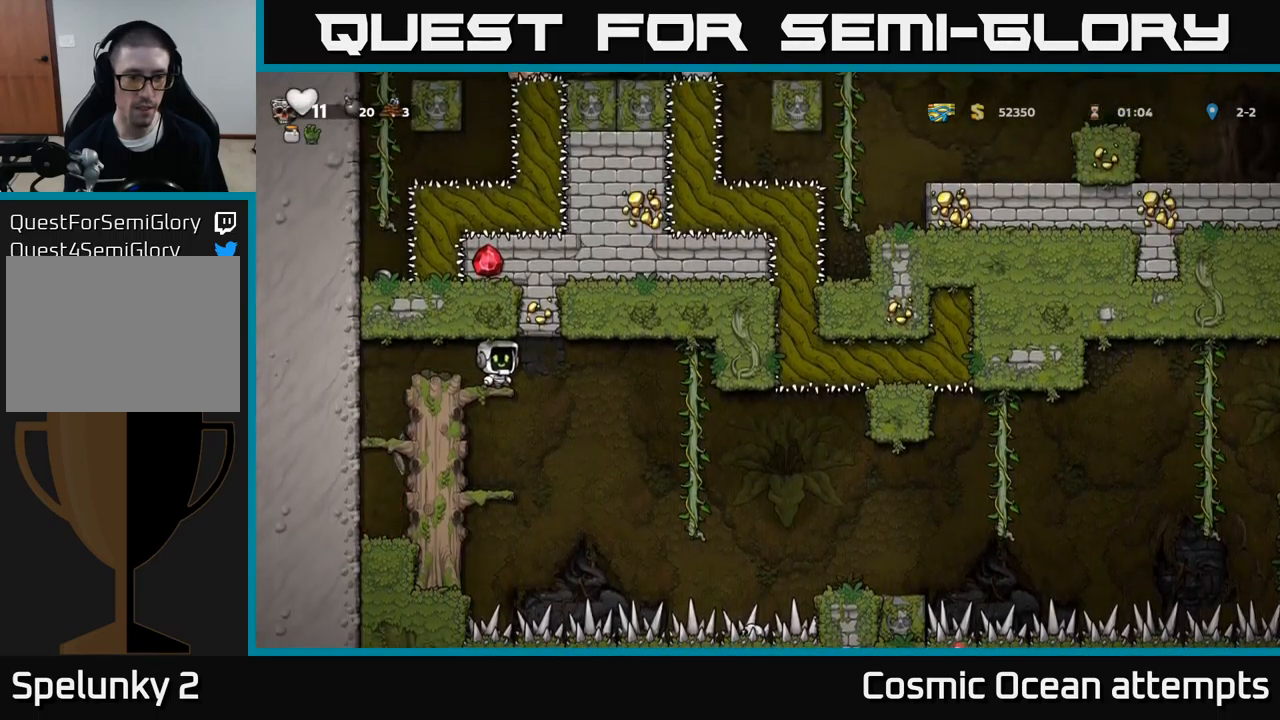
{"buttons": ["DPAD_RIGHT"], "left_stick": "center", "events": [[33, "DPAD_DOWN", "down"], [67, "A", "down"], [150, "DPAD_DOWN", "up"], [183, "A", "up"], [500, "DPAD_RIGHT", "down"]]}
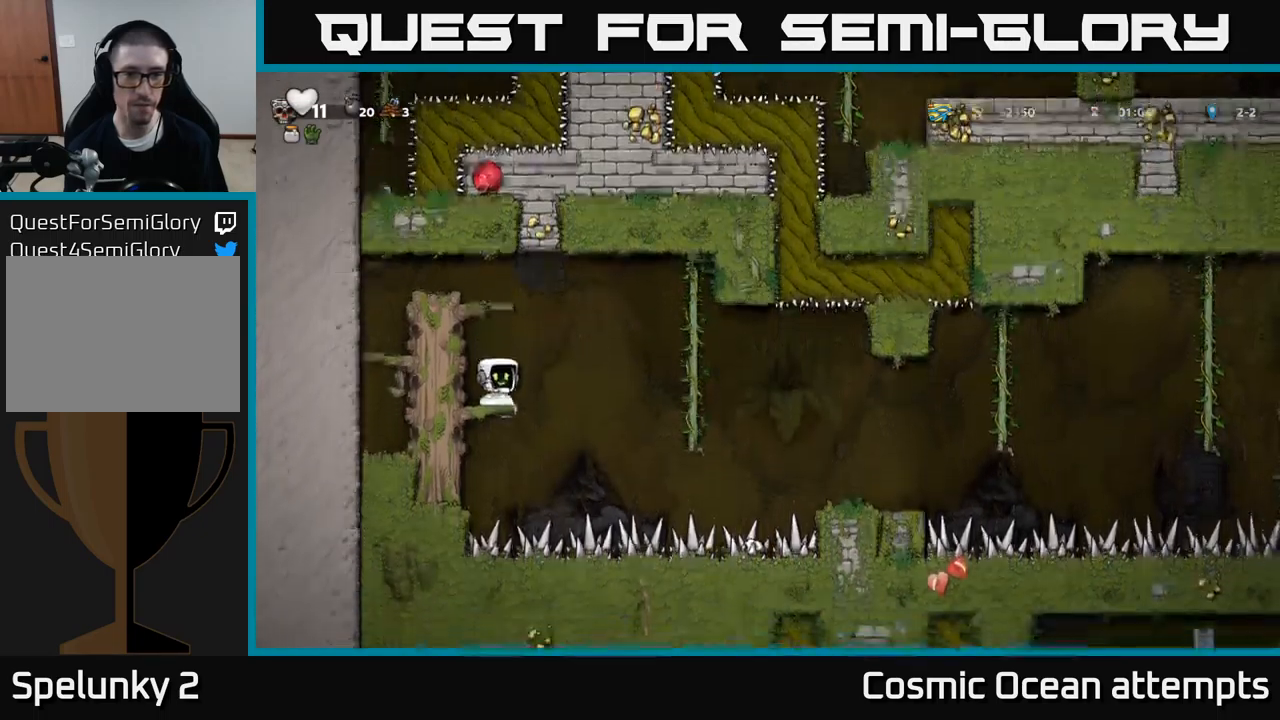
{"buttons": ["DPAD_UP"], "left_stick": "center", "events": [[33, "A", "down"], [183, "A", "up"], [417, "DPAD_UP", "down"], [450, "DPAD_RIGHT", "up"]]}
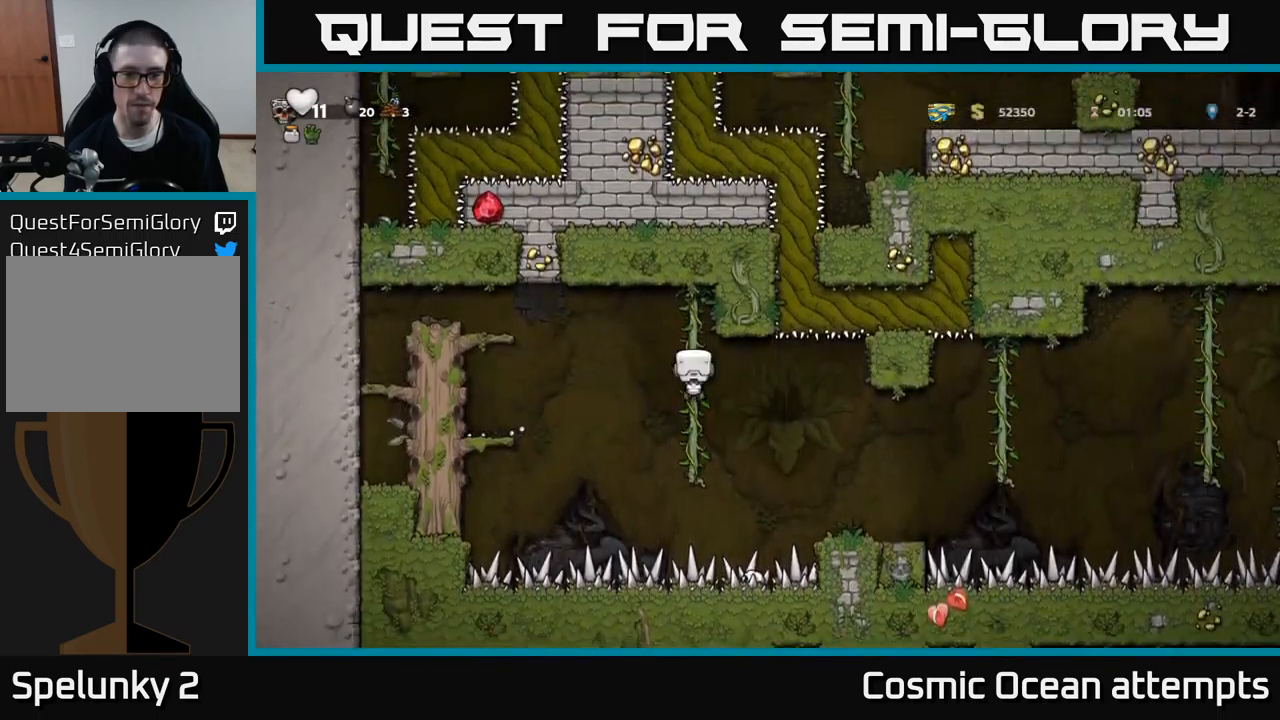
{"buttons": [], "left_stick": "center", "events": [[67, "DPAD_UP", "up"], [200, "DPAD_DOWN", "down"], [433, "DPAD_DOWN", "up"]]}
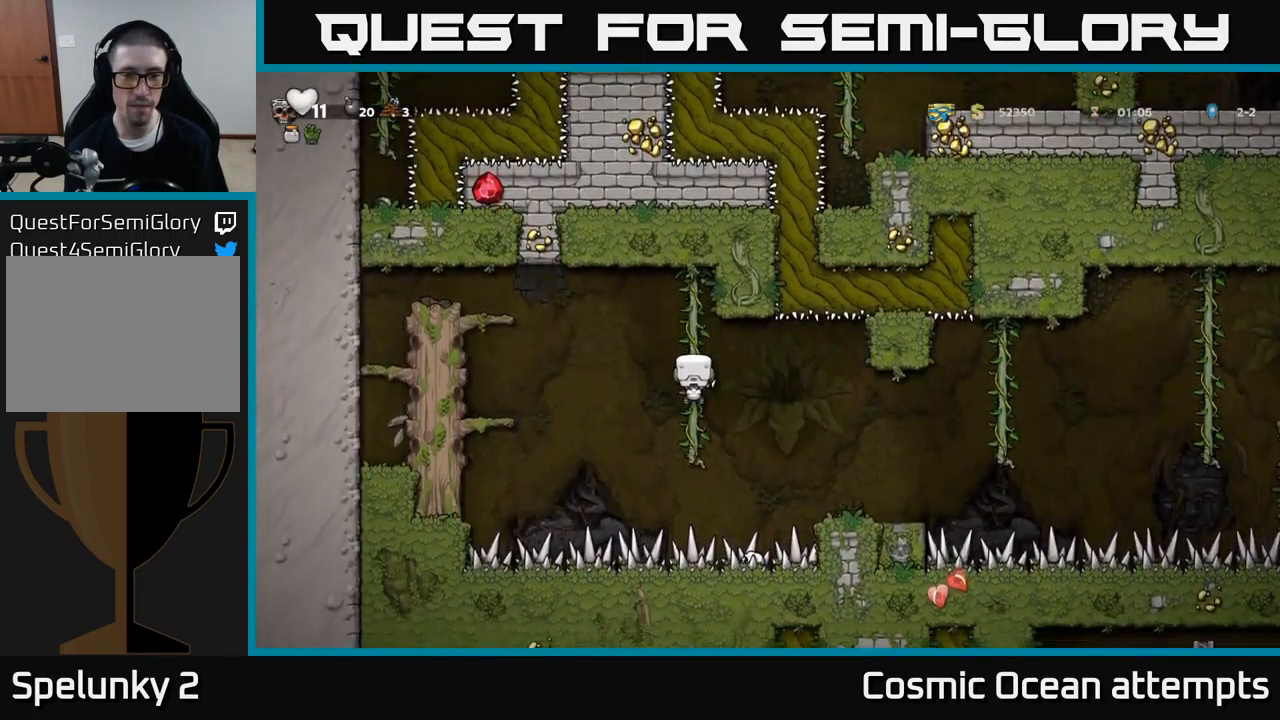
{"buttons": ["DPAD_RIGHT"], "left_stick": "center", "events": [[100, "A", "down"], [100, "DPAD_RIGHT", "down"], [150, "A", "up"], [267, "DPAD_RIGHT", "up"], [450, "DPAD_RIGHT", "down"]]}
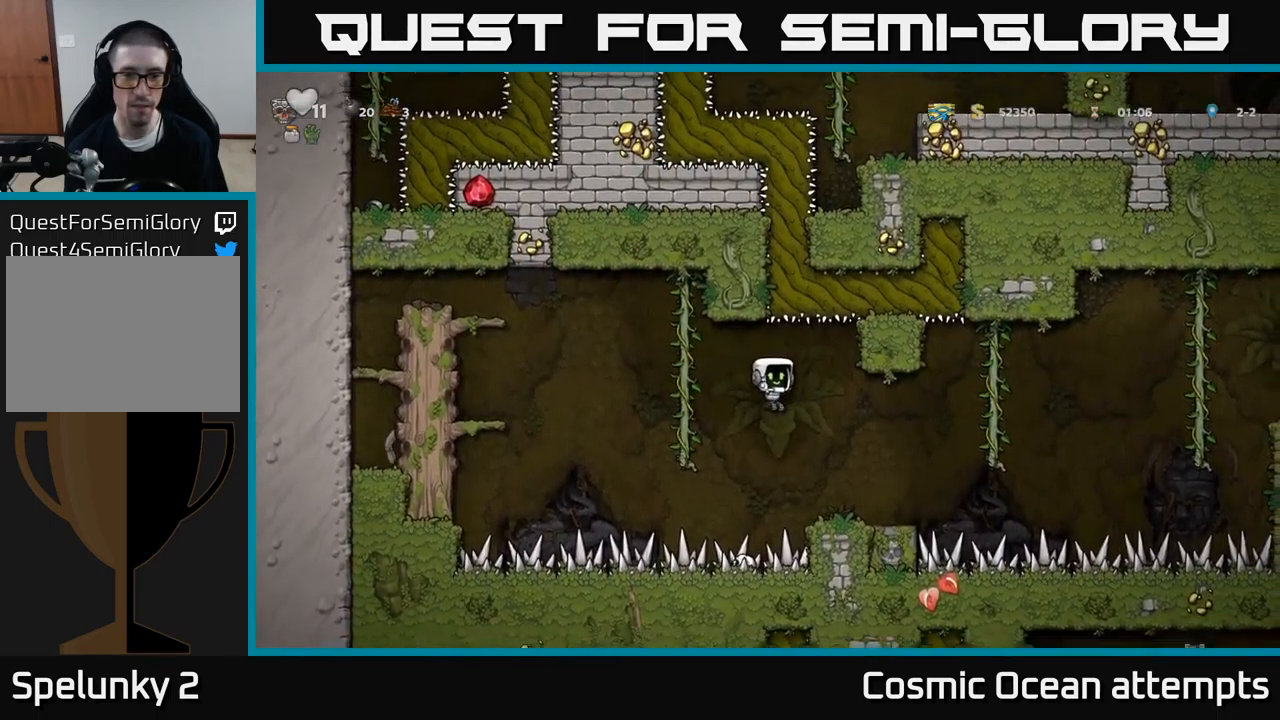
{"buttons": ["A", "DPAD_RIGHT"], "left_stick": "center", "events": [[67, "DPAD_RIGHT", "up"], [300, "DPAD_RIGHT", "down"], [417, "A", "down"]]}
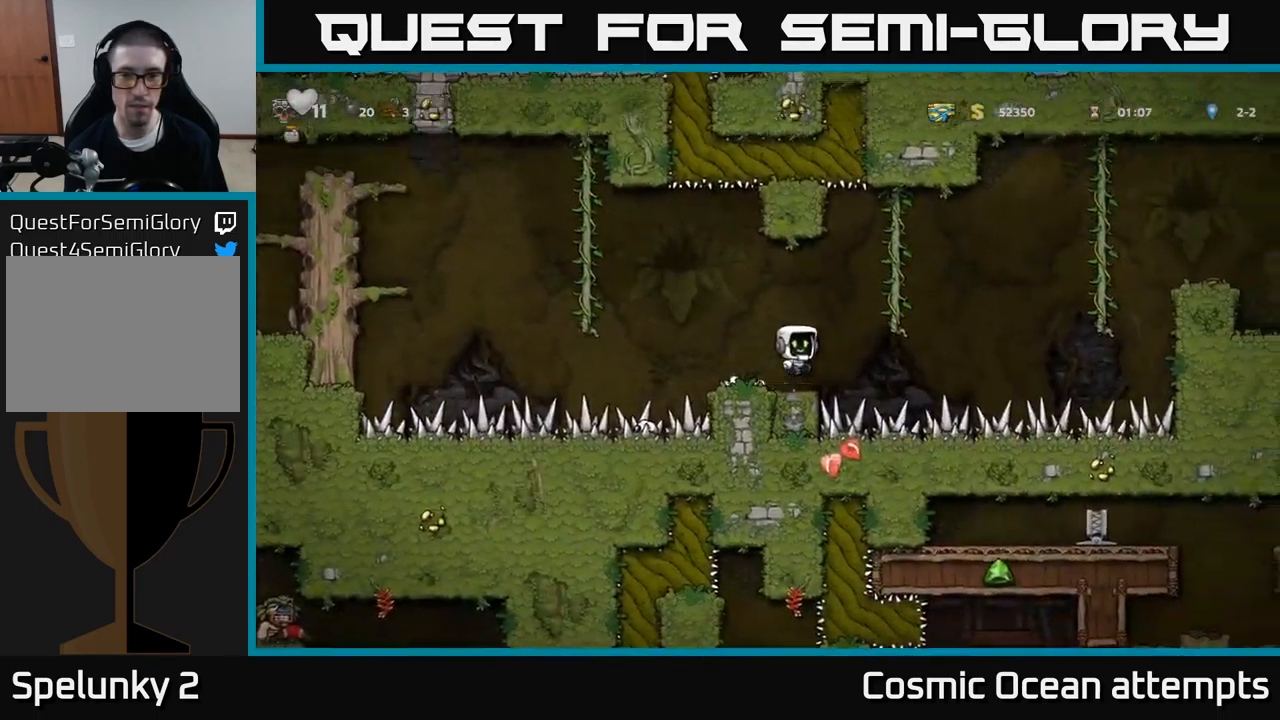
{"buttons": ["DPAD_RIGHT"], "left_stick": "center", "events": [[117, "A", "up"], [117, "DPAD_UP", "down"], [150, "DPAD_RIGHT", "up"], [250, "DPAD_UP", "up"], [467, "DPAD_RIGHT", "down"]]}
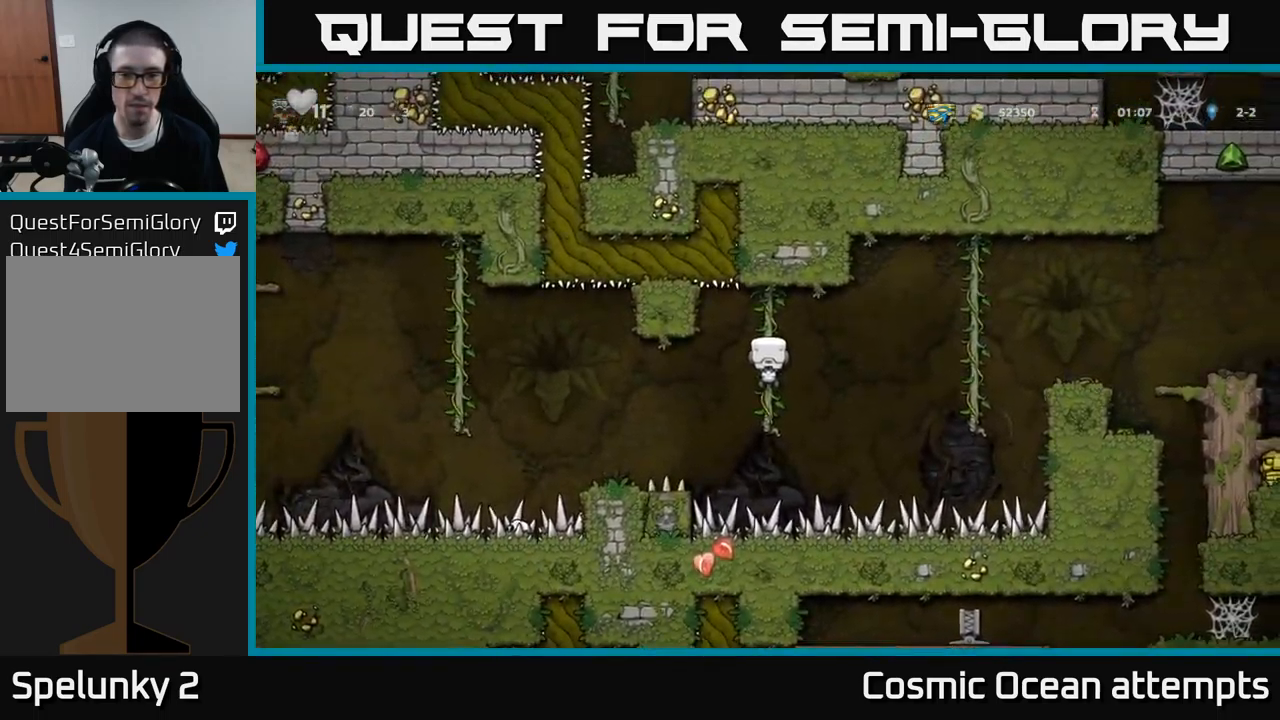
{"buttons": ["DPAD_UP", "DPAD_RIGHT"], "left_stick": "center", "events": [[33, "A", "down"], [117, "A", "up"], [500, "DPAD_UP", "down"]]}
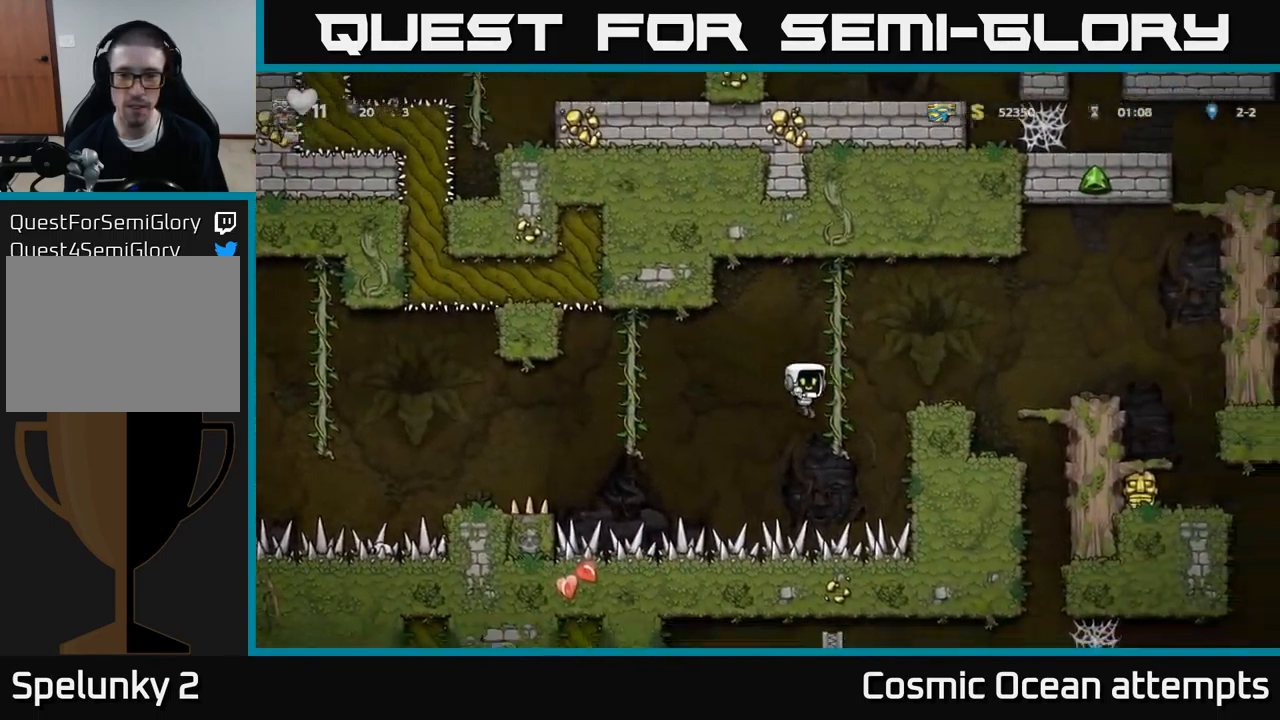
{"buttons": [], "left_stick": "center", "events": [[50, "DPAD_RIGHT", "up"], [67, "DPAD_RIGHT", "down"], [117, "A", "down"], [133, "DPAD_UP", "up"], [267, "A", "up"], [350, "DPAD_RIGHT", "up"]]}
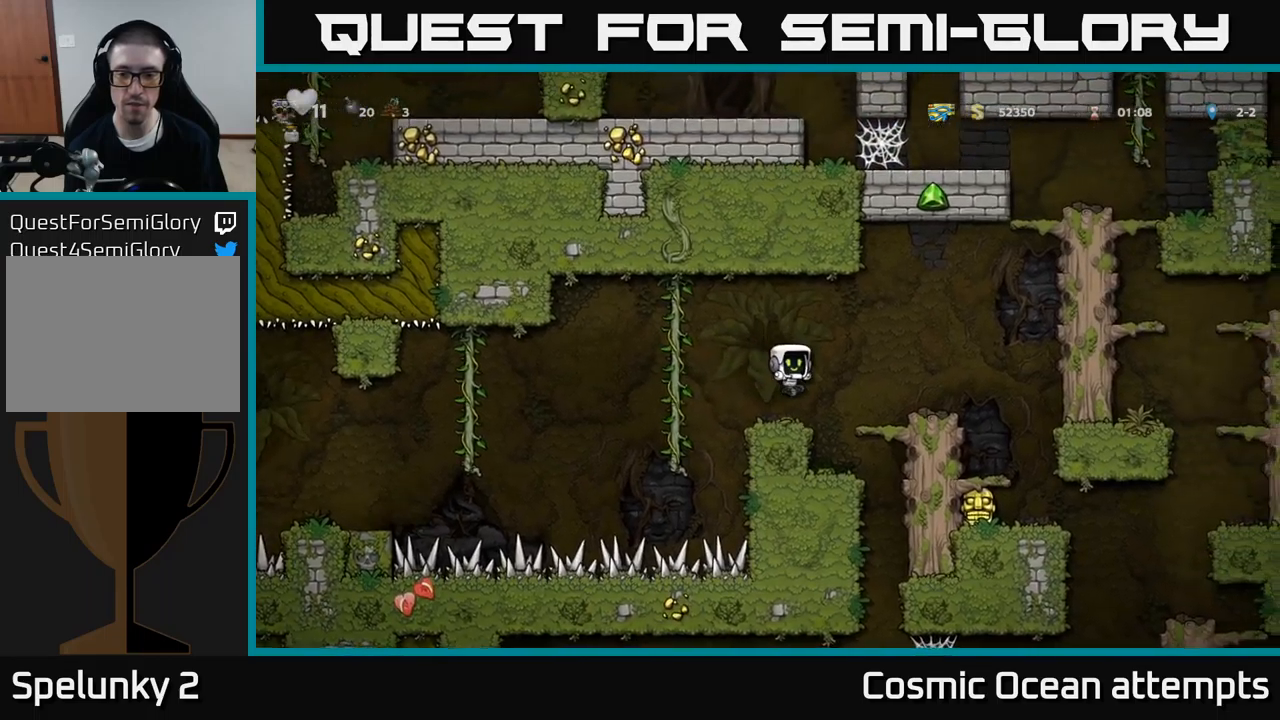
{"buttons": ["DPAD_RIGHT"], "left_stick": "center", "events": [[84, "DPAD_RIGHT", "down"], [117, "A", "down"], [284, "A", "up"]]}
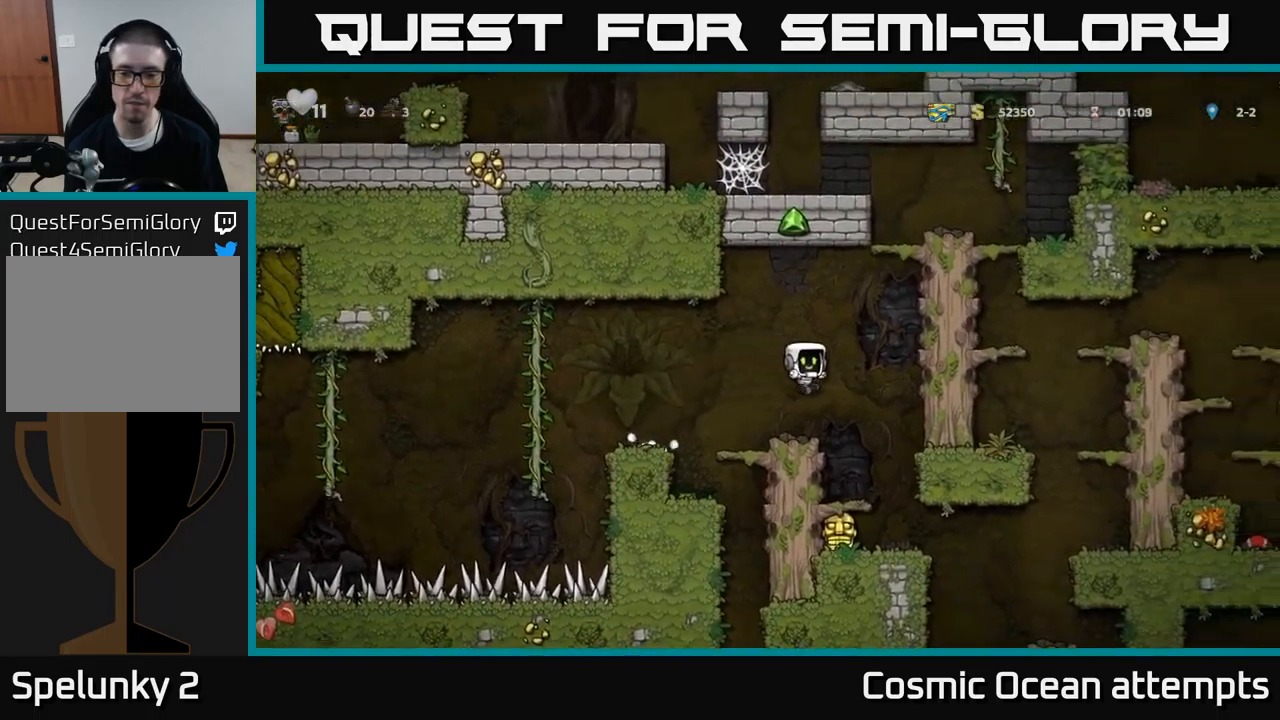
{"buttons": ["DPAD_DOWN"], "left_stick": "center", "events": [[50, "DPAD_RIGHT", "up"], [117, "DPAD_LEFT", "down"], [250, "DPAD_DOWN", "down"], [250, "DPAD_LEFT", "up"], [367, "A", "down"], [434, "A", "up"]]}
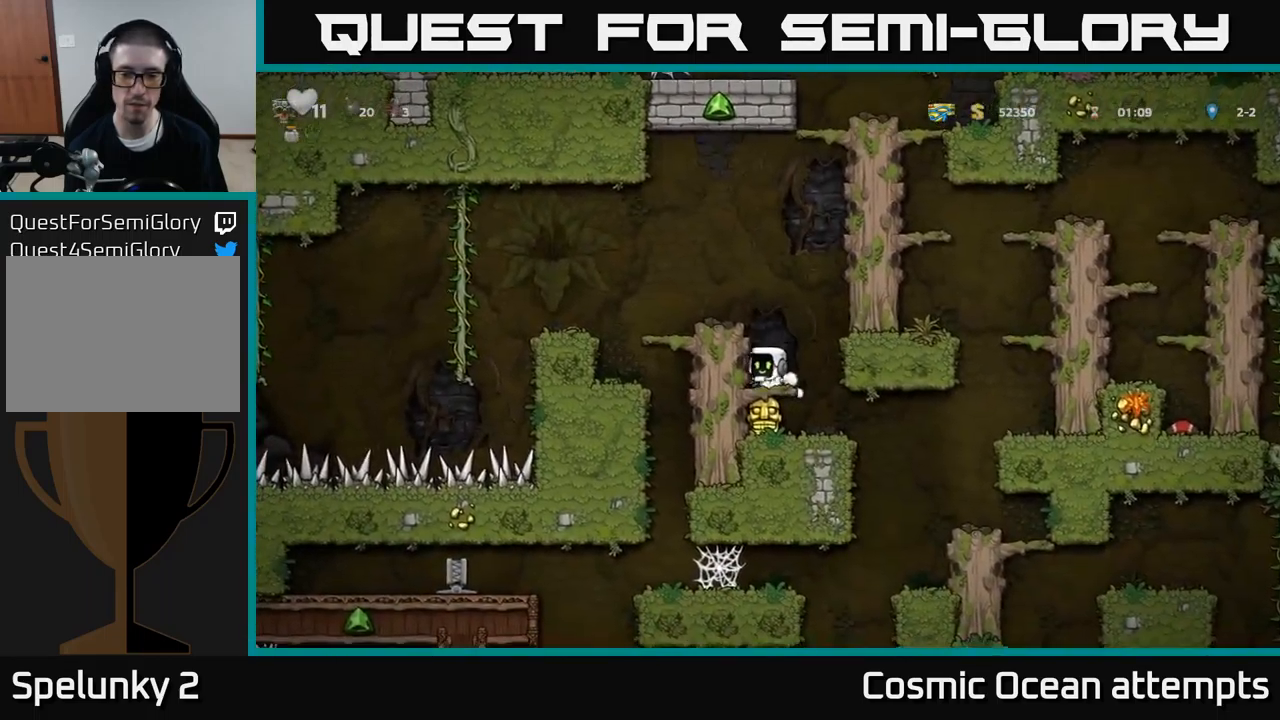
{"buttons": ["DPAD_RIGHT"], "left_stick": "center", "events": [[217, "X", "down"], [300, "DPAD_RIGHT", "down"], [300, "X", "up"], [317, "DPAD_DOWN", "up"]]}
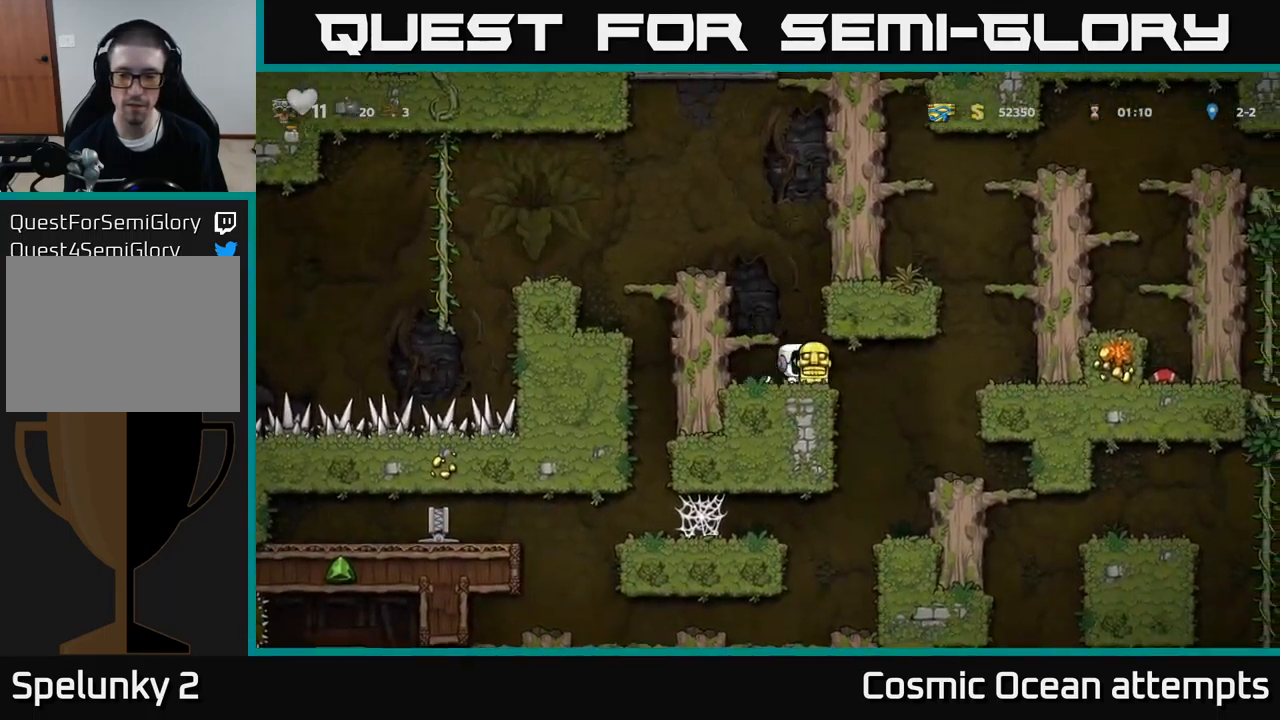
{"buttons": [], "left_stick": "center", "events": [[134, "DPAD_RIGHT", "up"]]}